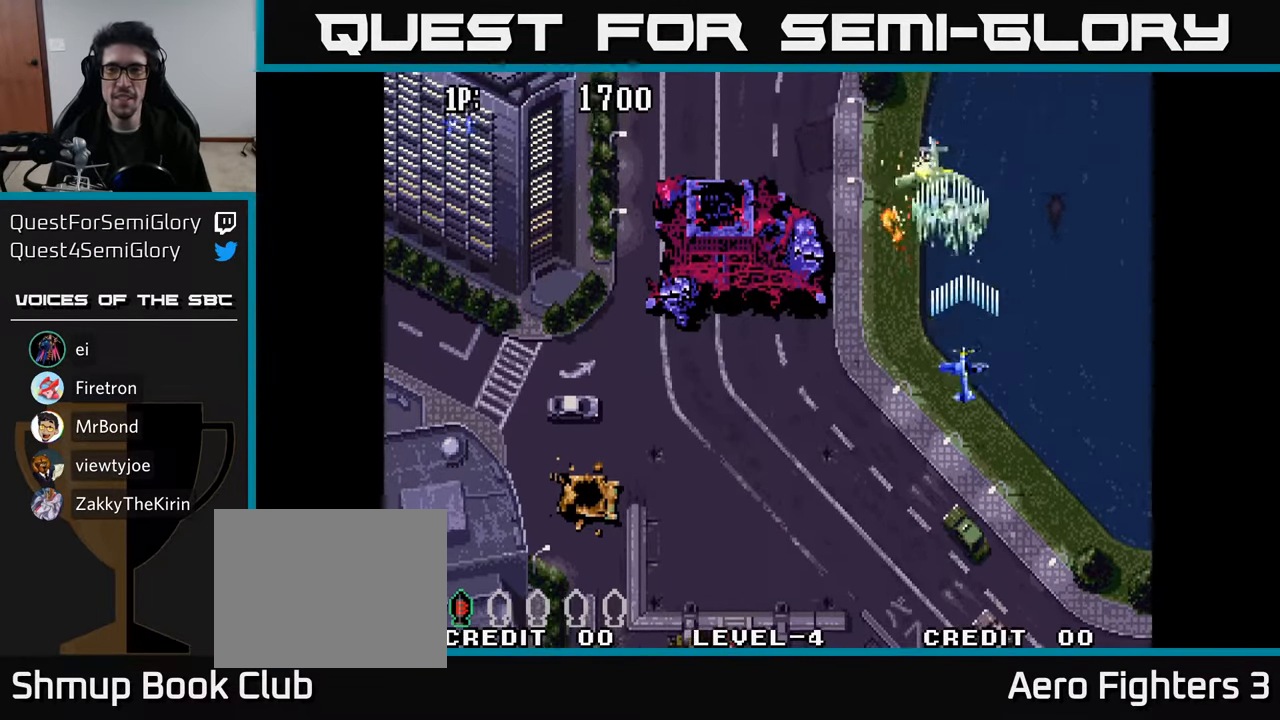
Gameplay with a controller (Xbox layout); each line is a JSON object with the inputs held at the frame after it. "events" lists button and stick changes between this image and that frame as [ms after this image, input, new state], when the widget could be followed in between.
{"buttons": ["DPAD_DOWN", "DPAD_LEFT"], "left_stick": "center", "right_stick": "center", "events": [[33, "R2", "down"], [117, "DPAD_LEFT", "down"], [117, "R2", "up"], [200, "R2", "down"], [234, "DPAD_DOWN", "up"], [300, "R2", "up"], [367, "R2", "down"], [450, "DPAD_DOWN", "down"], [467, "R2", "up"]]}
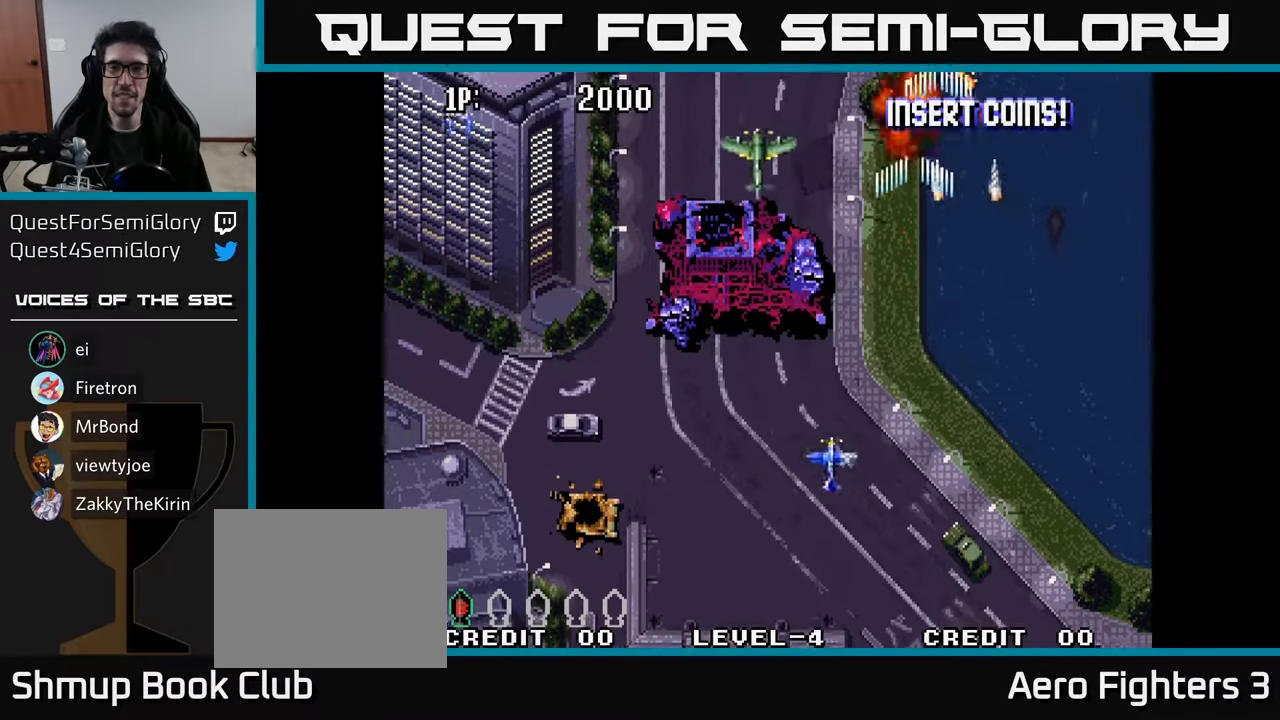
{"buttons": ["DPAD_UP"], "left_stick": "center", "right_stick": "center", "events": [[34, "R2", "down"], [117, "R2", "up"], [134, "DPAD_DOWN", "up"], [234, "R2", "down"], [300, "DPAD_UP", "down"], [300, "R2", "up"], [367, "DPAD_LEFT", "up"], [367, "R2", "down"], [484, "R2", "up"]]}
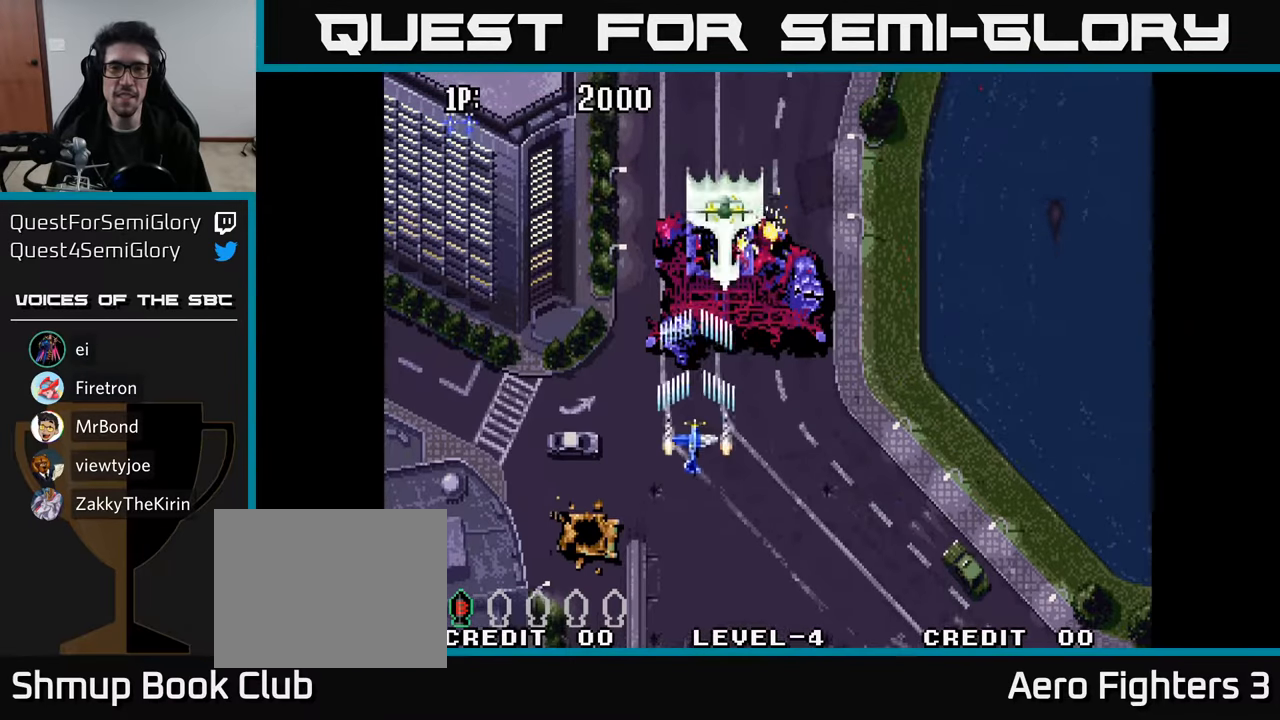
{"buttons": ["R2", "DPAD_DOWN", "DPAD_LEFT"], "left_stick": "center", "right_stick": "center", "events": [[34, "DPAD_LEFT", "down"], [34, "DPAD_UP", "up"], [50, "R2", "down"], [117, "DPAD_DOWN", "down"], [167, "R2", "up"], [217, "R2", "down"], [350, "R2", "up"], [417, "R2", "down"]]}
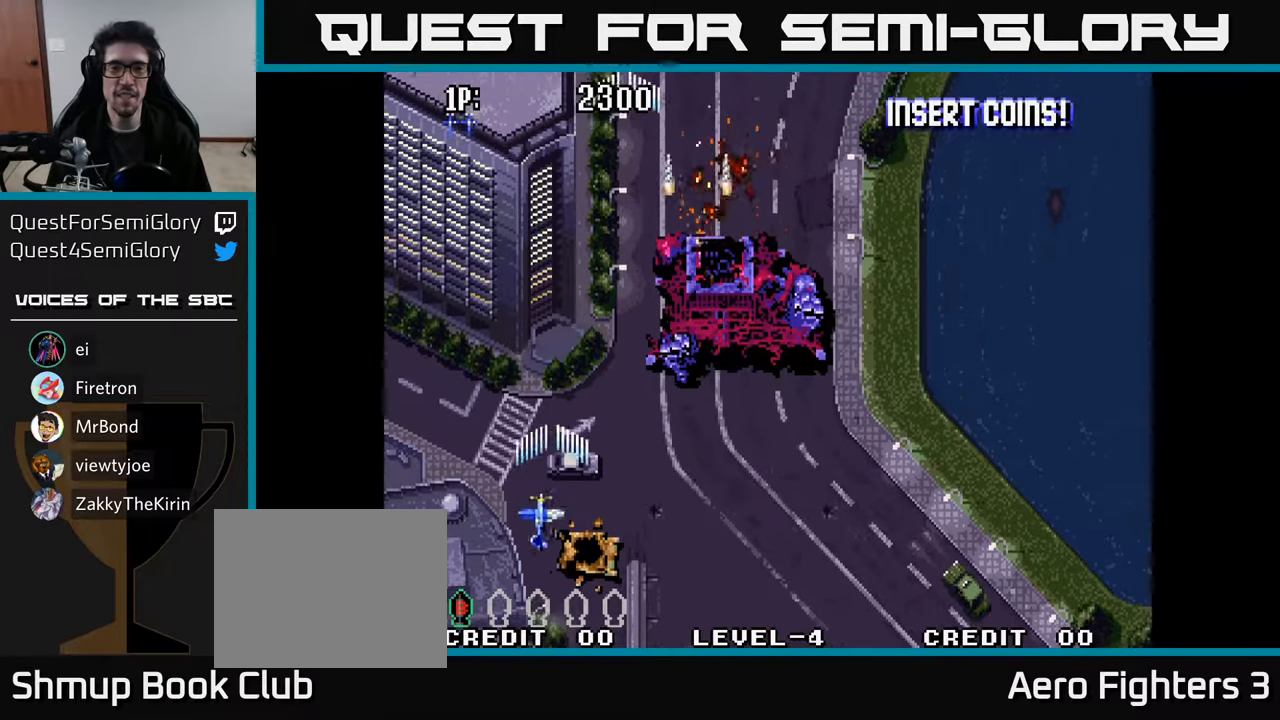
{"buttons": ["R2", "DPAD_UP"], "left_stick": "center", "right_stick": "center", "events": [[17, "R2", "up"], [100, "R2", "down"], [117, "DPAD_DOWN", "up"], [184, "R2", "up"], [284, "DPAD_UP", "down"], [284, "R2", "down"], [300, "DPAD_LEFT", "up"], [367, "R2", "up"], [450, "R2", "down"]]}
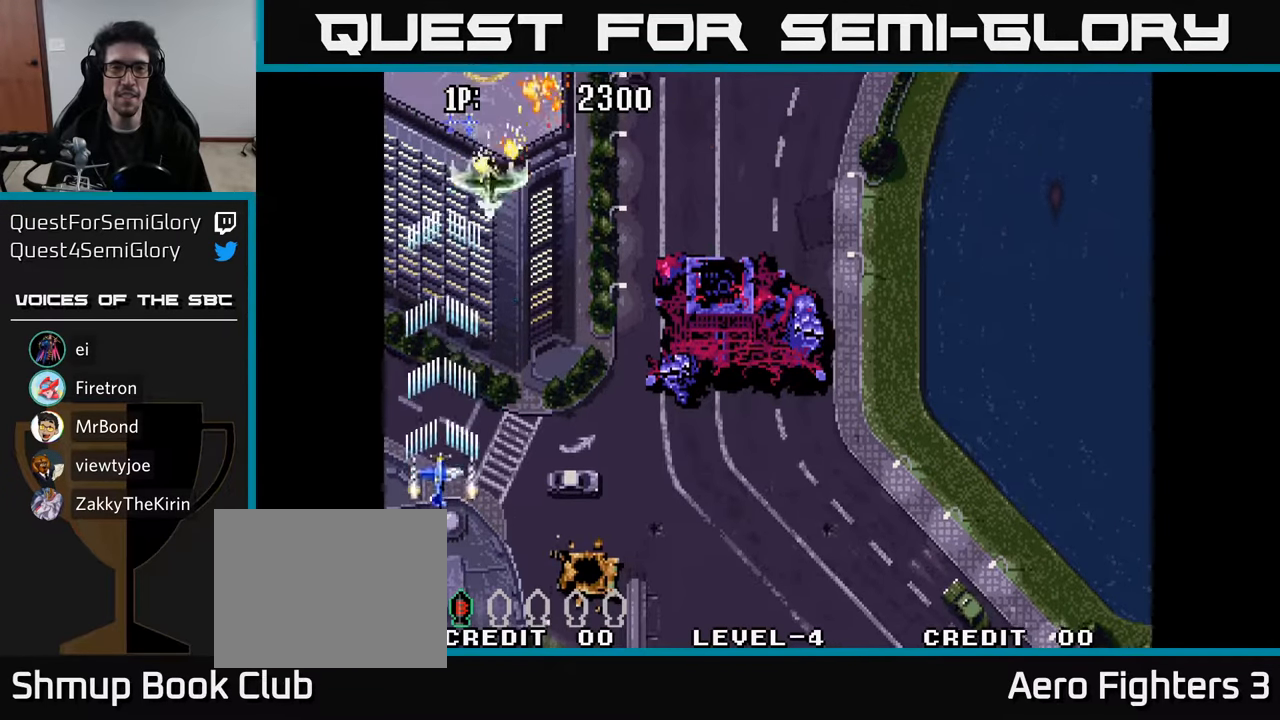
{"buttons": ["R2", "DPAD_DOWN"], "left_stick": "center", "right_stick": "center", "events": [[17, "R2", "up"], [117, "R2", "down"], [184, "R2", "up"], [200, "DPAD_RIGHT", "down"], [217, "DPAD_UP", "up"], [284, "R2", "down"], [350, "DPAD_DOWN", "down"], [384, "DPAD_RIGHT", "up"], [384, "R2", "up"], [450, "R2", "down"]]}
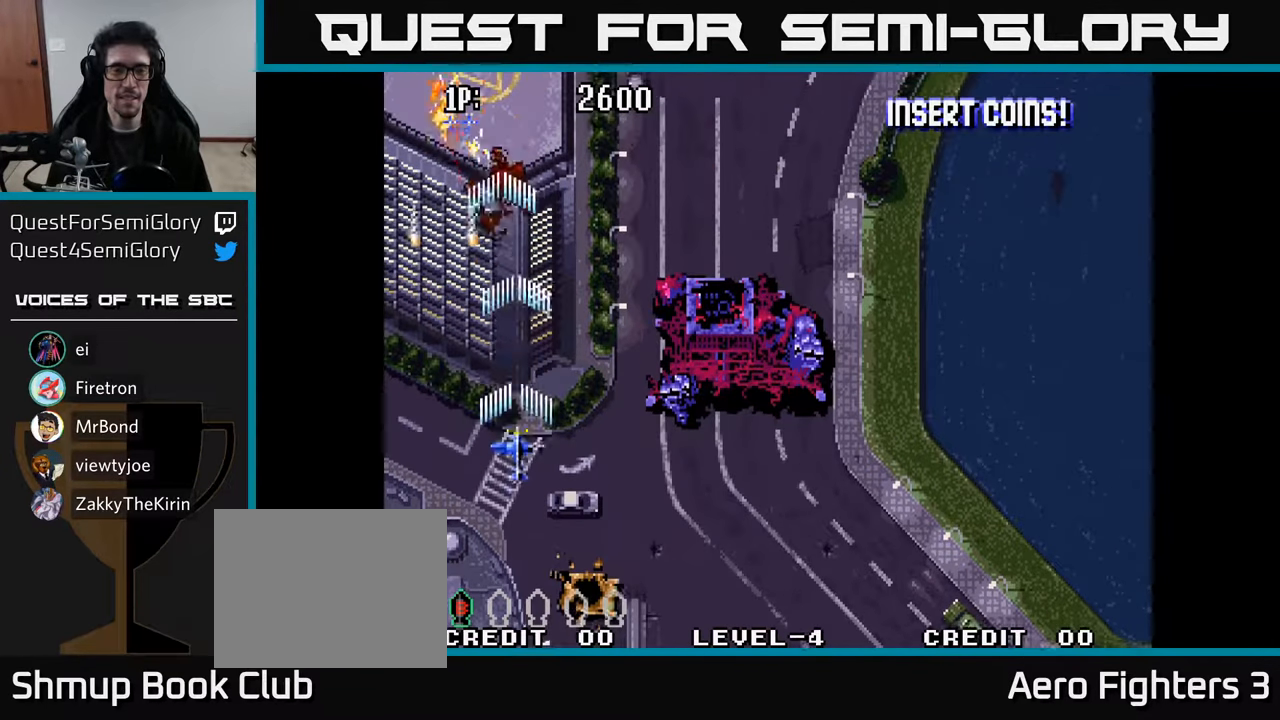
{"buttons": ["R2", "DPAD_LEFT"], "left_stick": "center", "right_stick": "center", "events": [[34, "R2", "up"], [117, "R2", "down"], [217, "R2", "up"], [284, "DPAD_LEFT", "down"], [300, "R2", "down"], [384, "R2", "up"], [400, "DPAD_DOWN", "up"], [467, "R2", "down"]]}
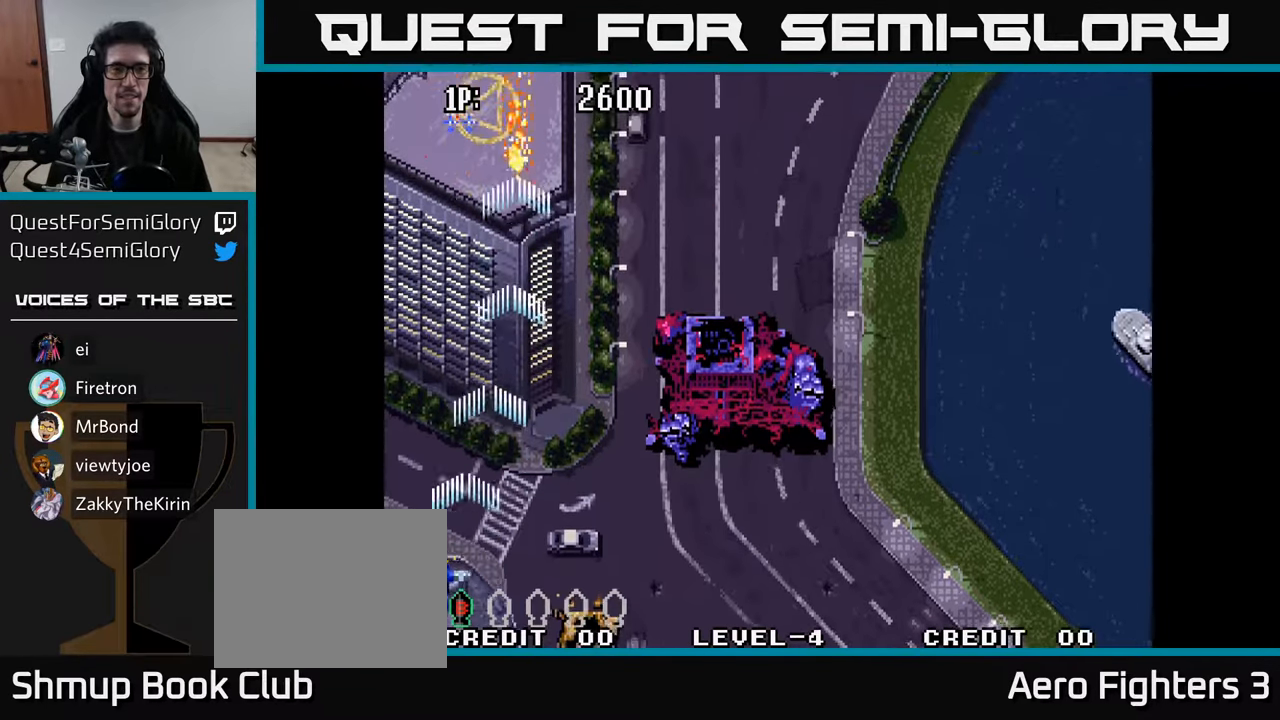
{"buttons": ["R2", "DPAD_RIGHT"], "left_stick": "center", "right_stick": "center", "events": [[50, "R2", "up"], [84, "DPAD_DOWN", "down"], [84, "DPAD_LEFT", "up"], [134, "DPAD_RIGHT", "down"], [134, "R2", "down"], [150, "DPAD_DOWN", "up"], [200, "R2", "up"], [284, "R2", "down"], [400, "R2", "up"], [484, "R2", "down"]]}
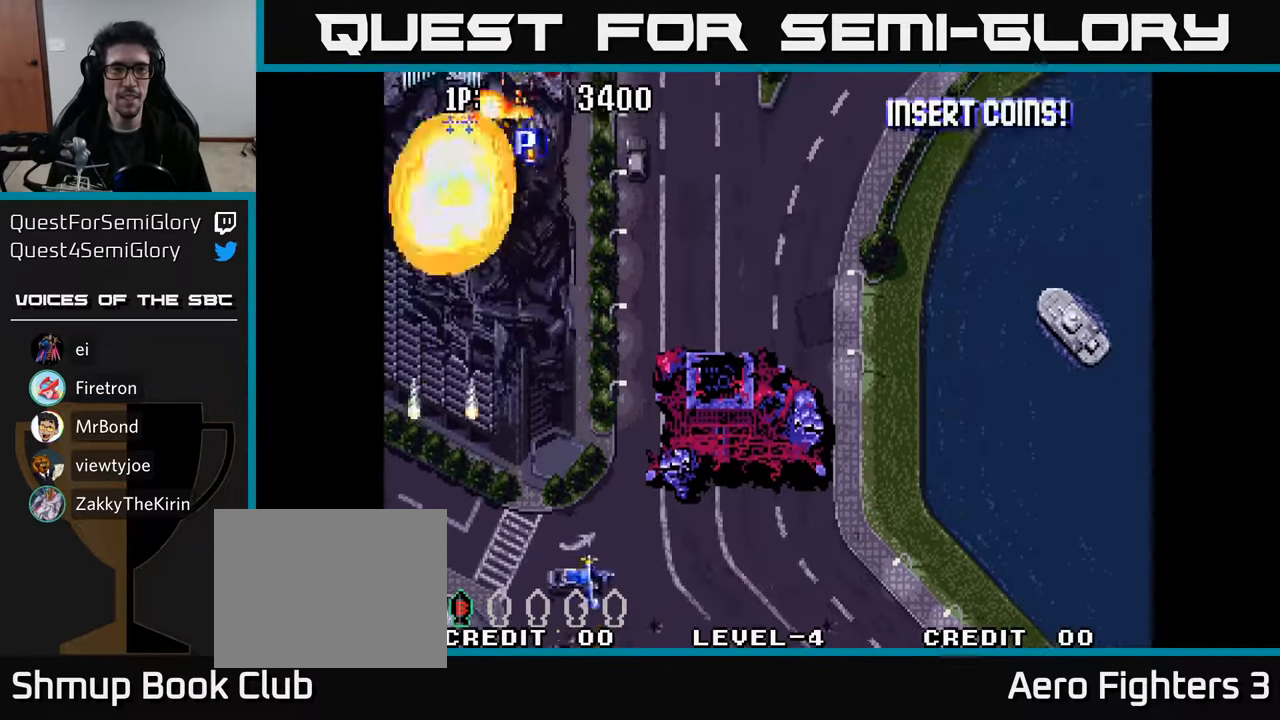
{"buttons": ["DPAD_RIGHT"], "left_stick": "center", "right_stick": "center", "events": [[84, "R2", "up"], [117, "DPAD_UP", "down"], [167, "R2", "down"], [250, "DPAD_UP", "up"], [267, "R2", "up"], [367, "R2", "down"], [484, "R2", "up"]]}
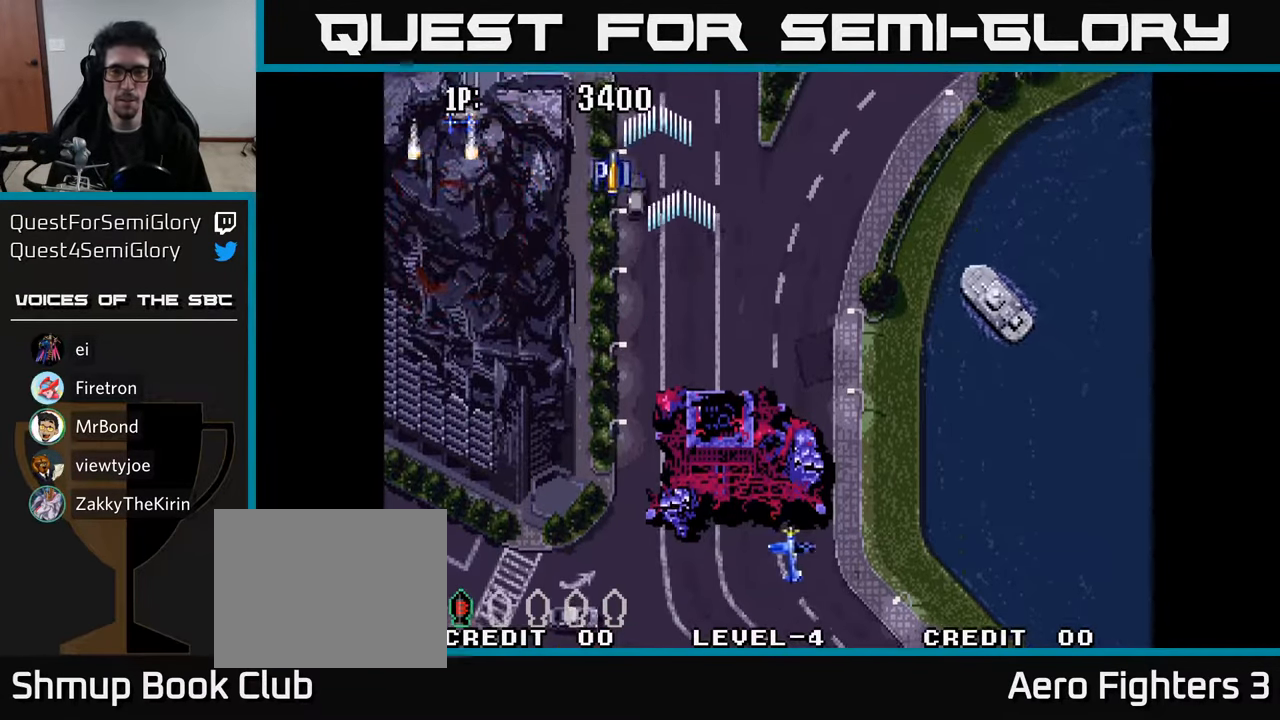
{"buttons": ["R2", "DPAD_UP"], "left_stick": "center", "right_stick": "center", "events": [[100, "R2", "down"], [200, "R2", "up"], [300, "R2", "down"], [367, "R2", "up"], [384, "DPAD_RIGHT", "up"], [384, "DPAD_UP", "down"], [467, "R2", "down"]]}
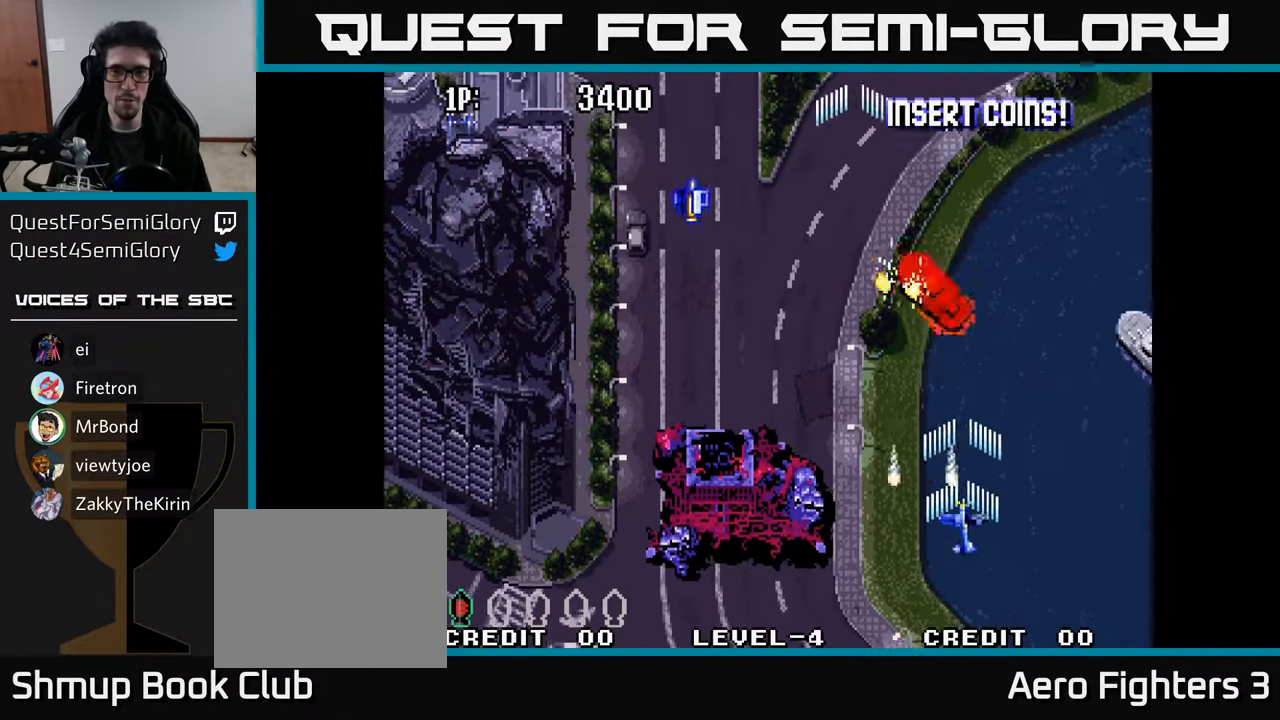
{"buttons": ["R2", "DPAD_RIGHT"], "left_stick": "center", "right_stick": "center"}
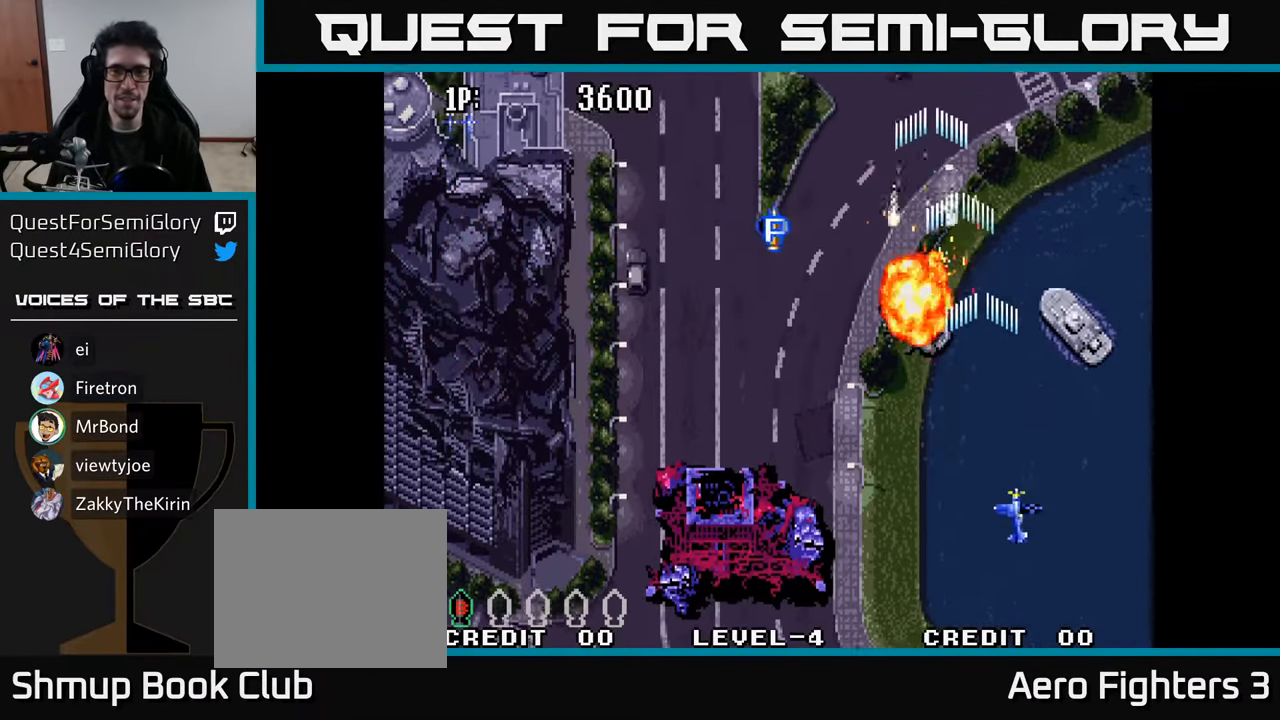
{"buttons": ["DPAD_UP"], "left_stick": "center", "right_stick": "center"}
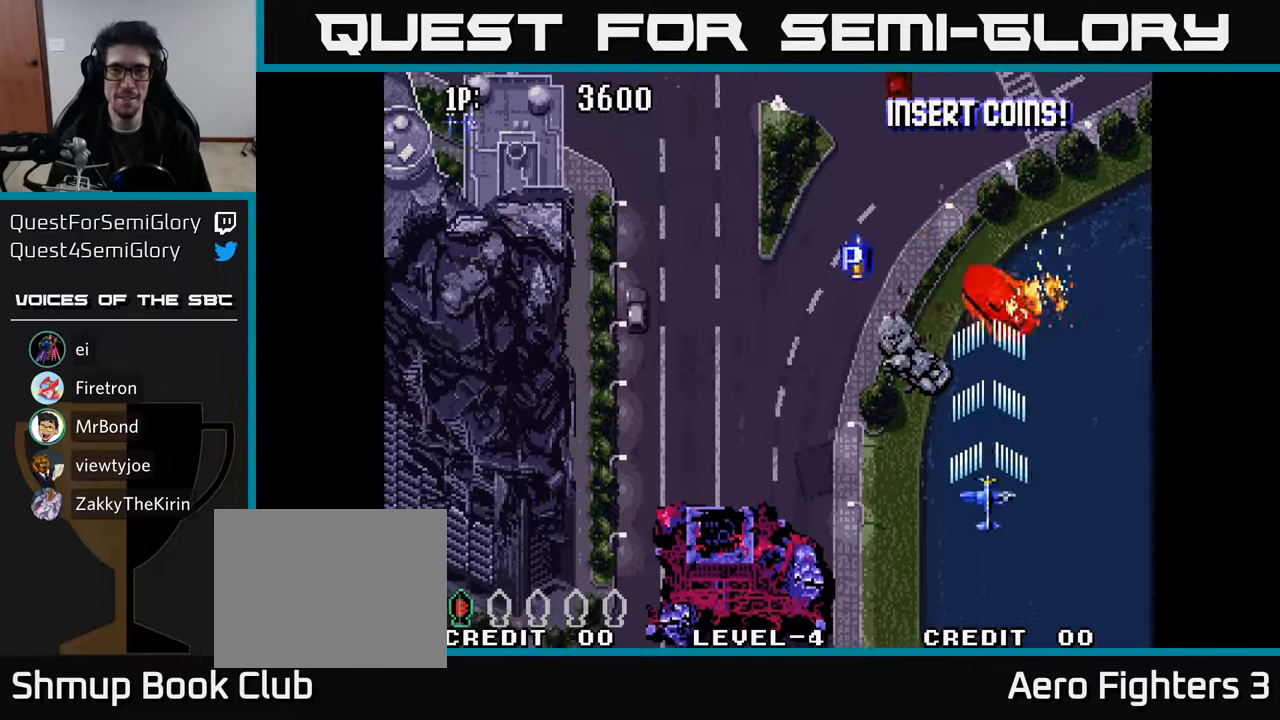
{"buttons": ["R2", "DPAD_UP"], "left_stick": "center", "right_stick": "center", "events": [[16, "R2", "down"], [116, "R2", "up"], [200, "R2", "down"], [283, "DPAD_LEFT", "down"], [316, "R2", "up"], [366, "DPAD_LEFT", "up"], [400, "R2", "down"]]}
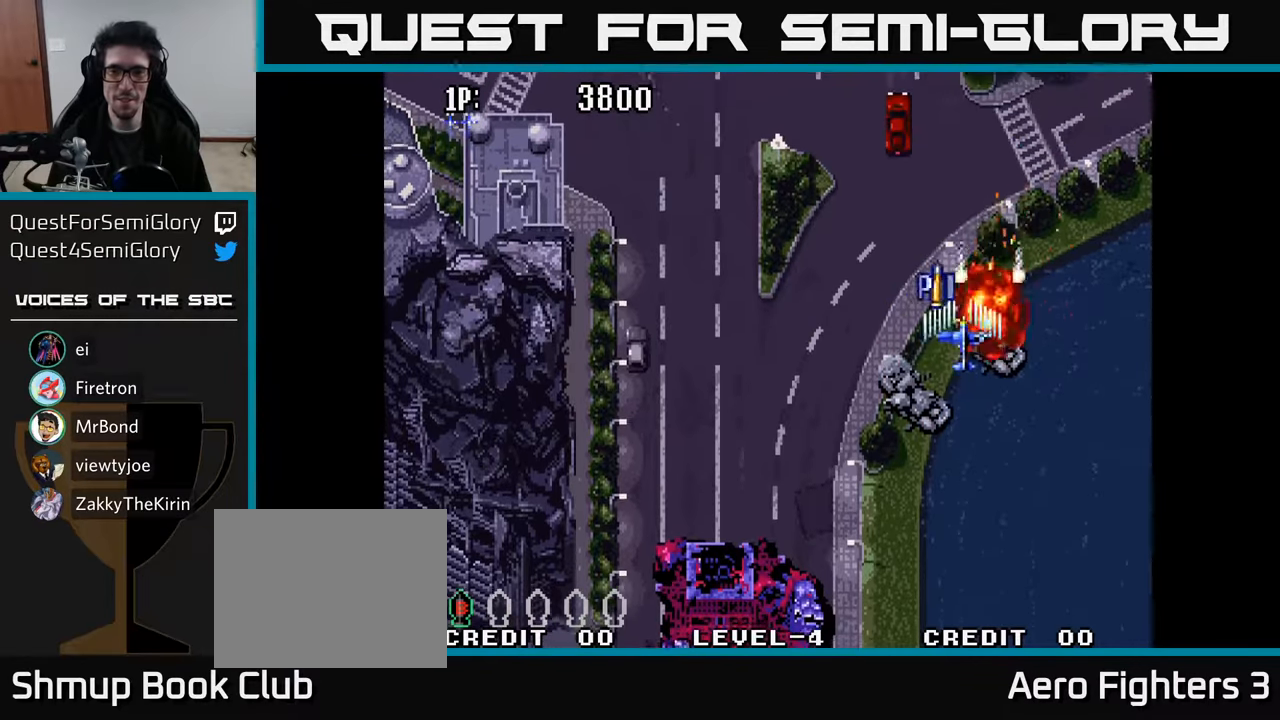
{"buttons": ["DPAD_DOWN", "DPAD_LEFT"], "left_stick": "center", "right_stick": "center"}
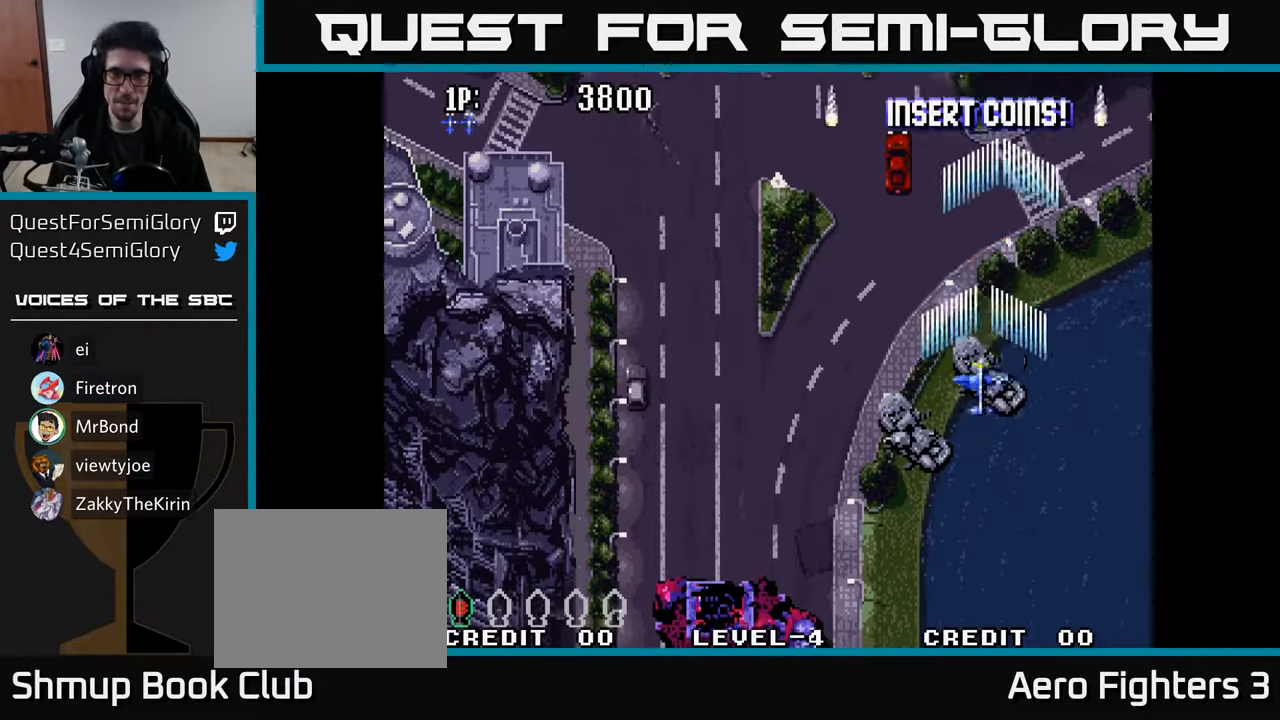
{"buttons": ["DPAD_DOWN", "DPAD_RIGHT"], "left_stick": "center", "right_stick": "center", "events": [[33, "R2", "down"], [133, "R2", "up"], [216, "R2", "down"], [283, "R2", "up"], [333, "DPAD_LEFT", "up"], [400, "DPAD_RIGHT", "down"], [400, "R2", "down"], [466, "R2", "up"]]}
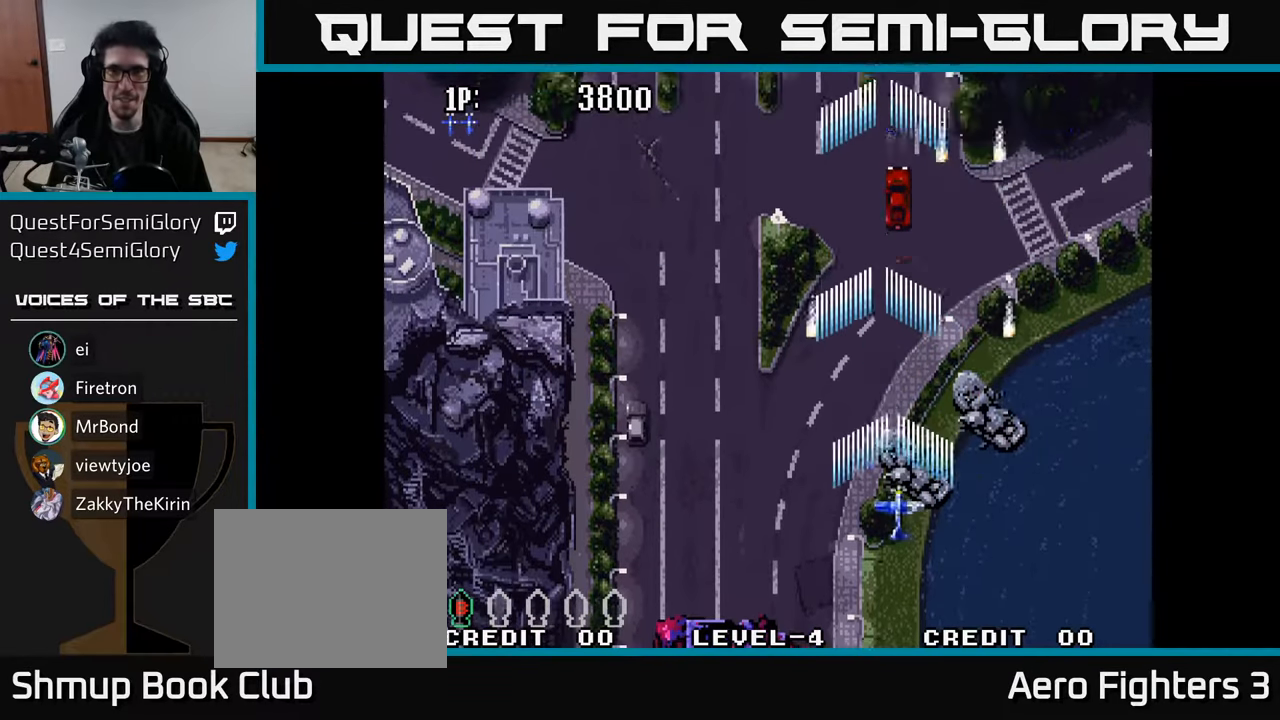
{"buttons": ["DPAD_DOWN", "DPAD_RIGHT"], "left_stick": "center", "right_stick": "center", "events": [[50, "R2", "down"], [150, "R2", "up"], [216, "R2", "down"], [316, "R2", "up"], [400, "R2", "down"], [500, "R2", "up"]]}
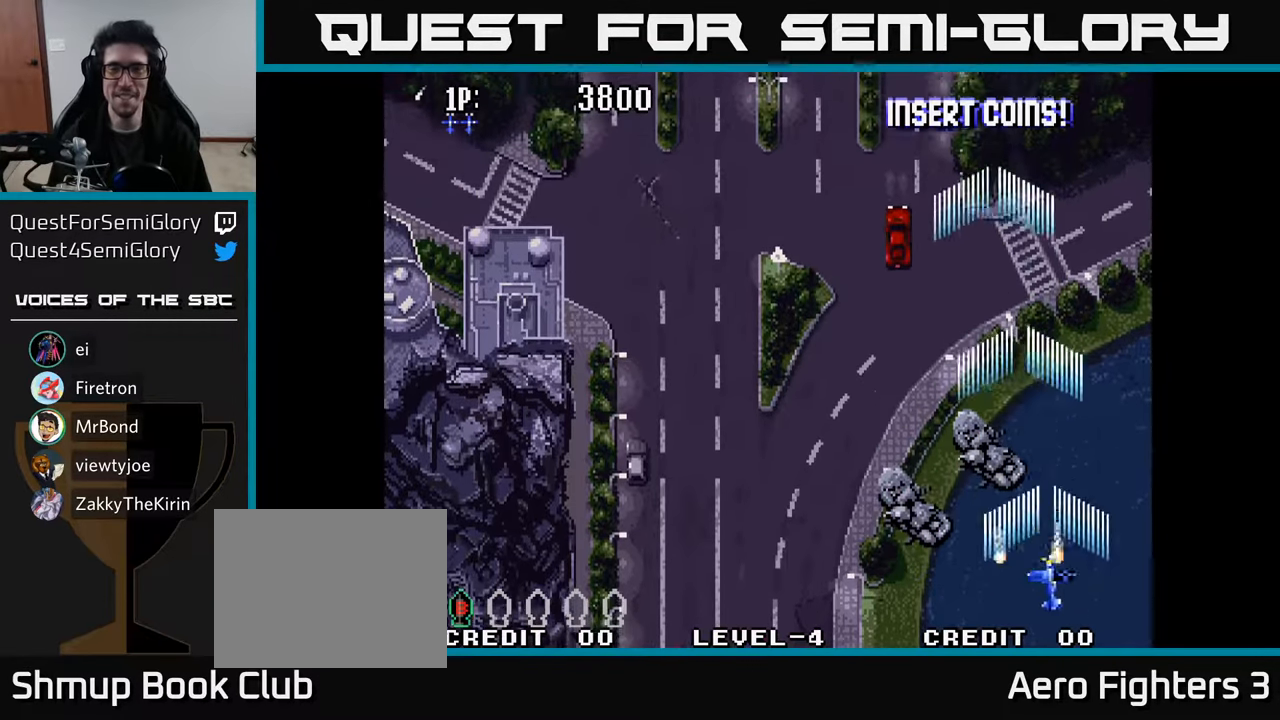
{"buttons": ["R2", "DPAD_LEFT"], "left_stick": "center", "right_stick": "center", "events": [[83, "R2", "down"], [183, "DPAD_RIGHT", "up"], [200, "DPAD_DOWN", "up"], [200, "R2", "up"], [233, "DPAD_LEFT", "down"], [300, "R2", "down"], [400, "R2", "up"], [466, "R2", "down"]]}
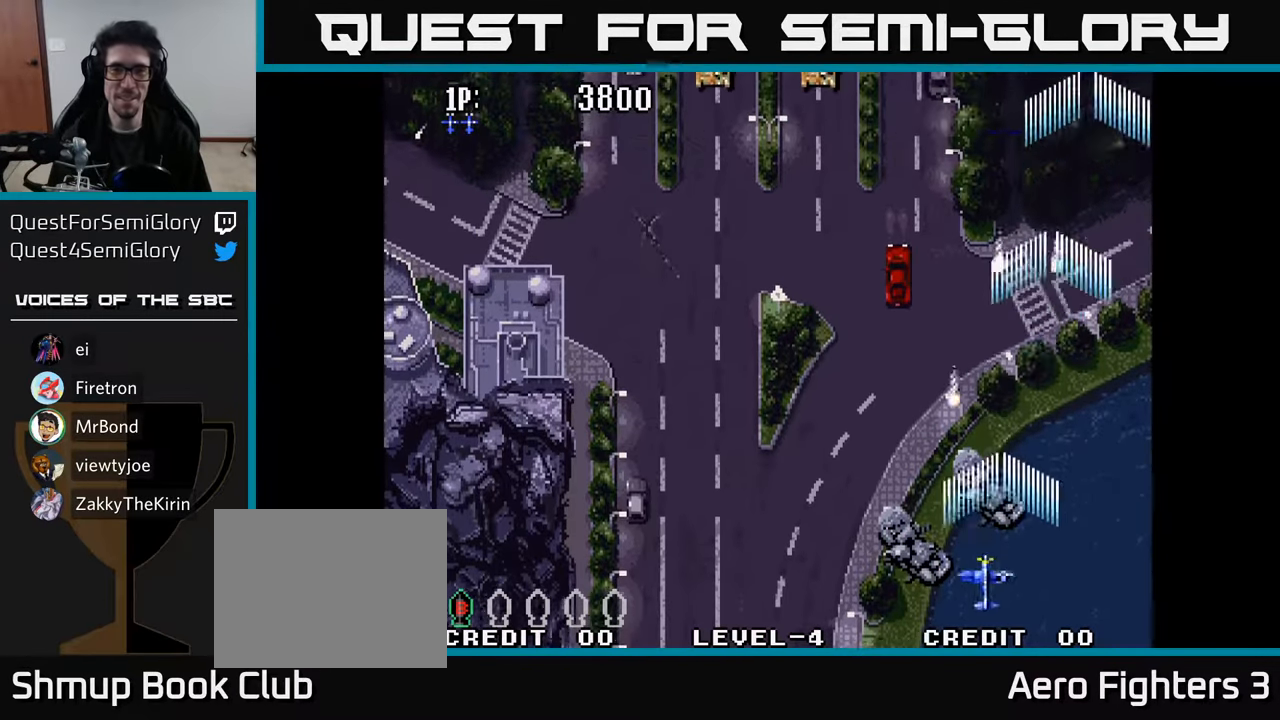
{"buttons": ["DPAD_UP", "DPAD_LEFT"], "left_stick": "center", "right_stick": "center", "events": [[66, "R2", "up"], [150, "R2", "down"], [266, "R2", "up"], [333, "R2", "down"], [433, "R2", "up"], [466, "DPAD_UP", "down"]]}
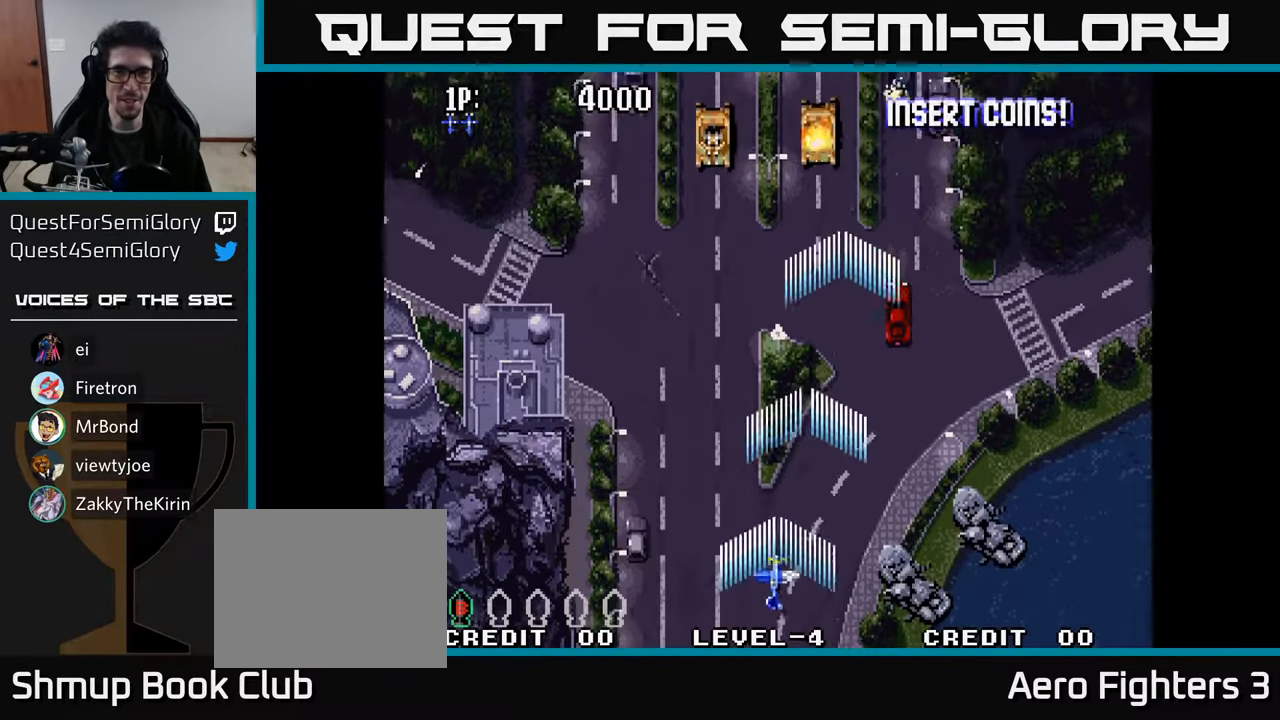
{"buttons": ["DPAD_DOWN"], "left_stick": "center", "right_stick": "center", "events": [[16, "R2", "down"], [33, "DPAD_LEFT", "up"], [116, "R2", "up"], [200, "DPAD_LEFT", "down"], [200, "R2", "down"], [216, "DPAD_UP", "up"], [283, "R2", "up"], [366, "DPAD_DOWN", "down"], [383, "R2", "down"], [433, "DPAD_LEFT", "up"], [466, "R2", "up"]]}
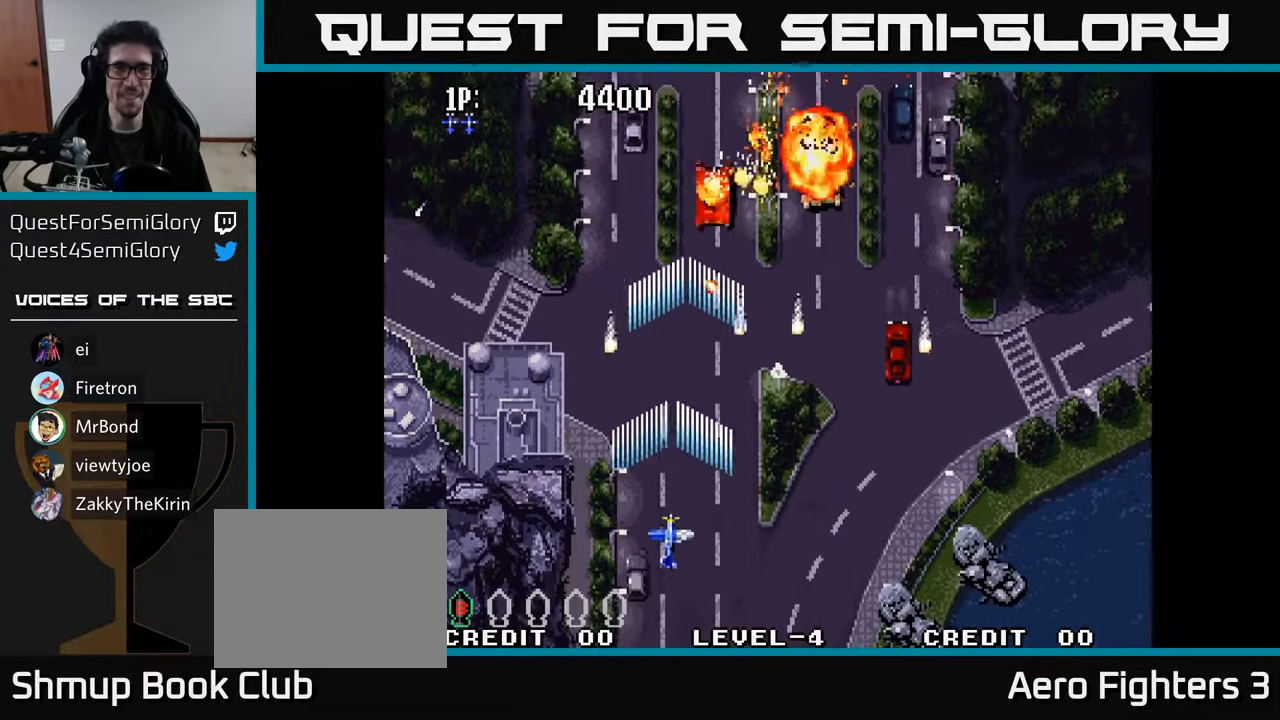
{"buttons": ["R2", "DPAD_LEFT"], "left_stick": "center", "right_stick": "center", "events": [[33, "DPAD_LEFT", "down"], [66, "R2", "down"], [116, "DPAD_DOWN", "up"], [166, "R2", "up"], [250, "R2", "down"], [333, "R2", "up"], [433, "R2", "down"]]}
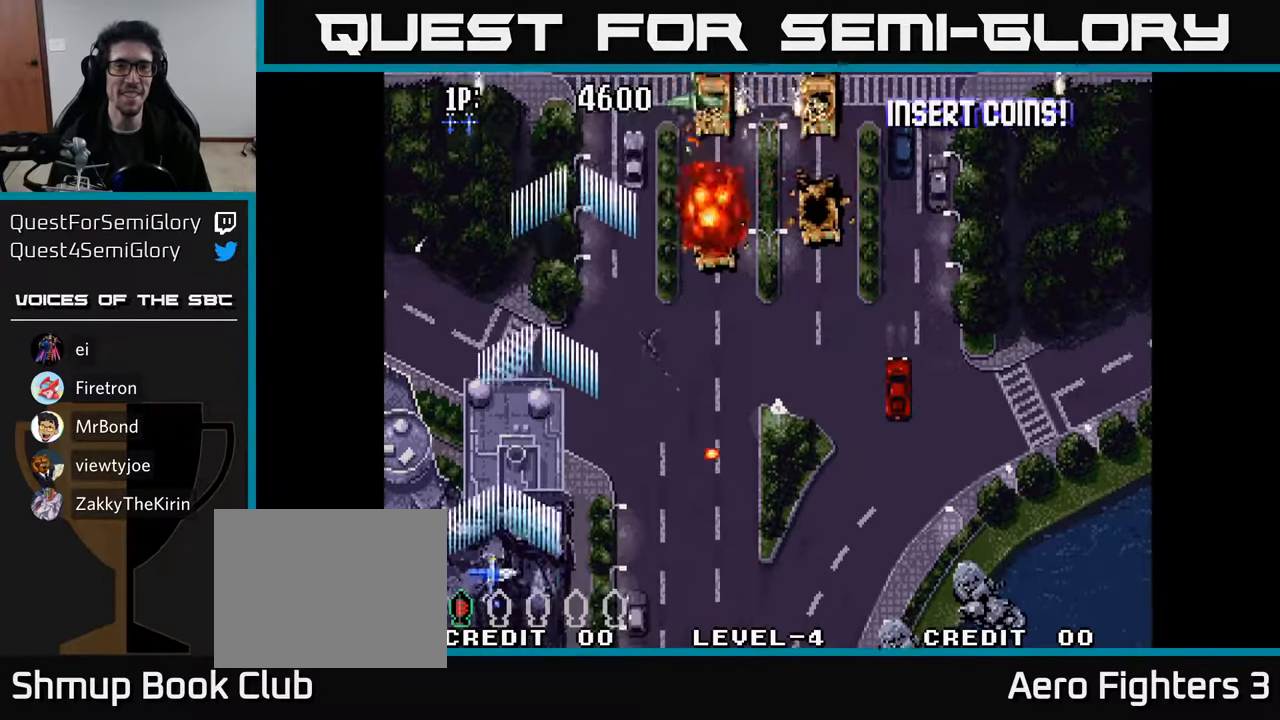
{"buttons": ["R2", "DPAD_RIGHT"], "left_stick": "center", "right_stick": "center", "events": [[16, "R2", "up"], [83, "DPAD_LEFT", "up"], [100, "DPAD_RIGHT", "down"], [116, "R2", "down"], [200, "R2", "up"], [283, "R2", "down"], [383, "R2", "up"], [466, "R2", "down"]]}
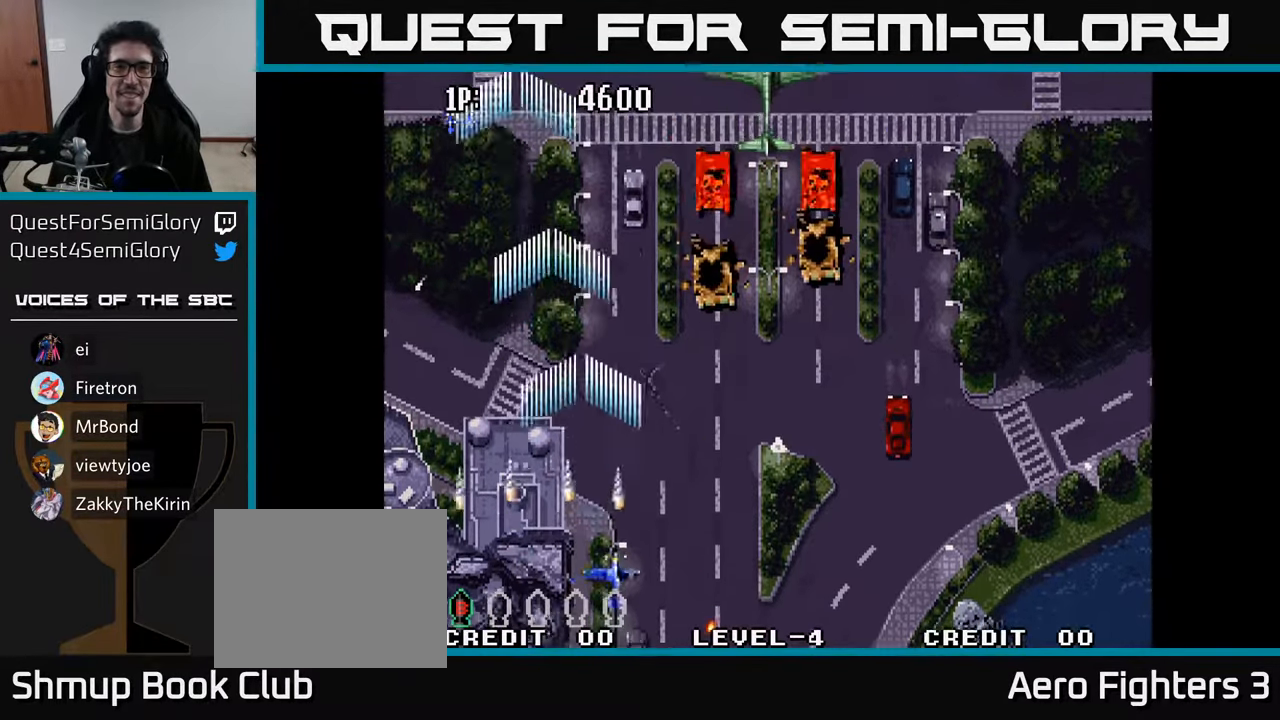
{"buttons": ["DPAD_RIGHT"], "left_stick": "center", "right_stick": "center", "events": [[83, "DPAD_UP", "down"], [83, "R2", "up"], [166, "R2", "down"], [183, "DPAD_UP", "up"], [250, "R2", "up"], [350, "R2", "down"], [417, "R2", "up"]]}
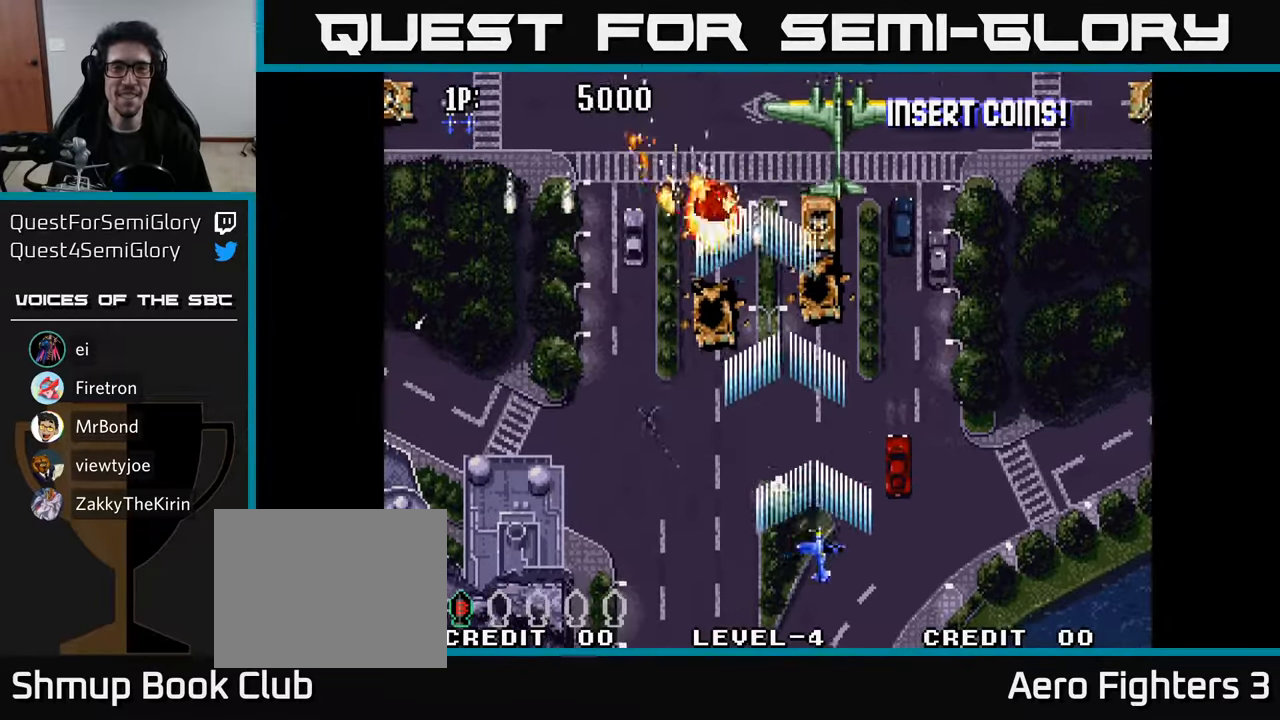
{"buttons": ["DPAD_UP"], "left_stick": "center", "right_stick": "center"}
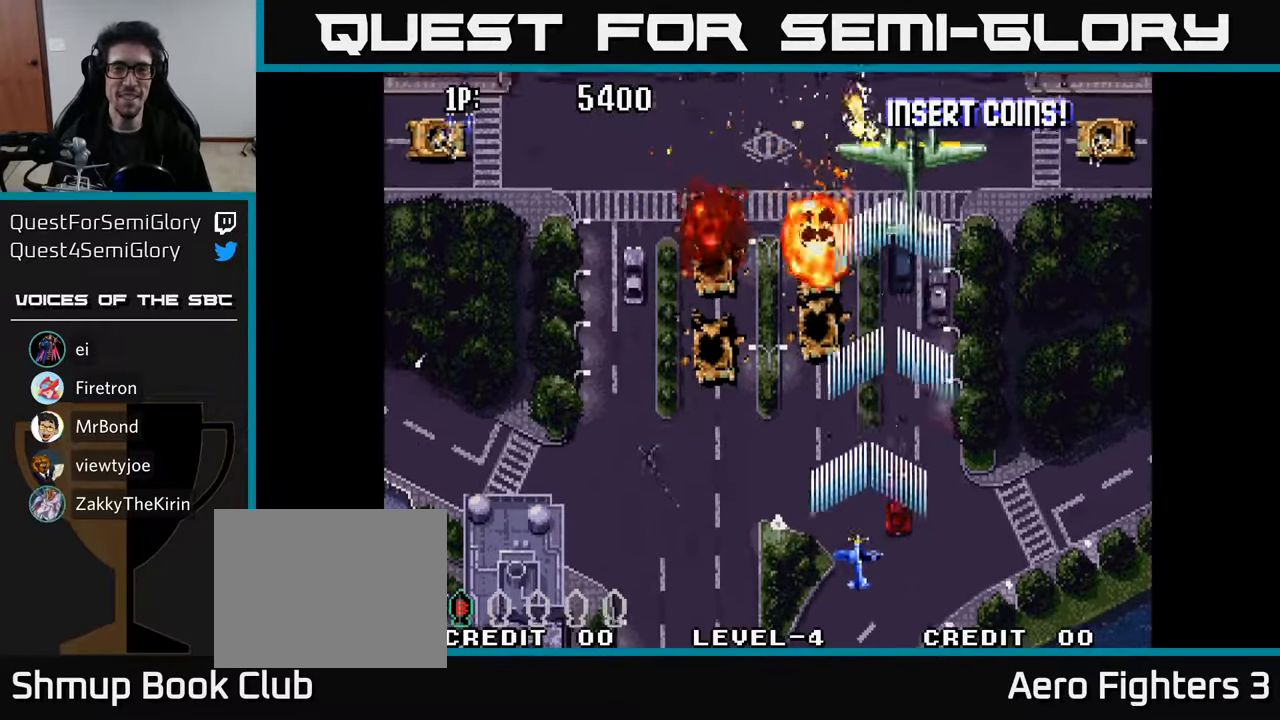
{"buttons": ["DPAD_RIGHT"], "left_stick": "center", "right_stick": "center", "events": [[17, "R2", "down"], [33, "DPAD_RIGHT", "down"], [117, "R2", "up"], [200, "R2", "down"], [283, "R2", "up"], [300, "DPAD_UP", "up"], [383, "R2", "down"], [467, "R2", "up"]]}
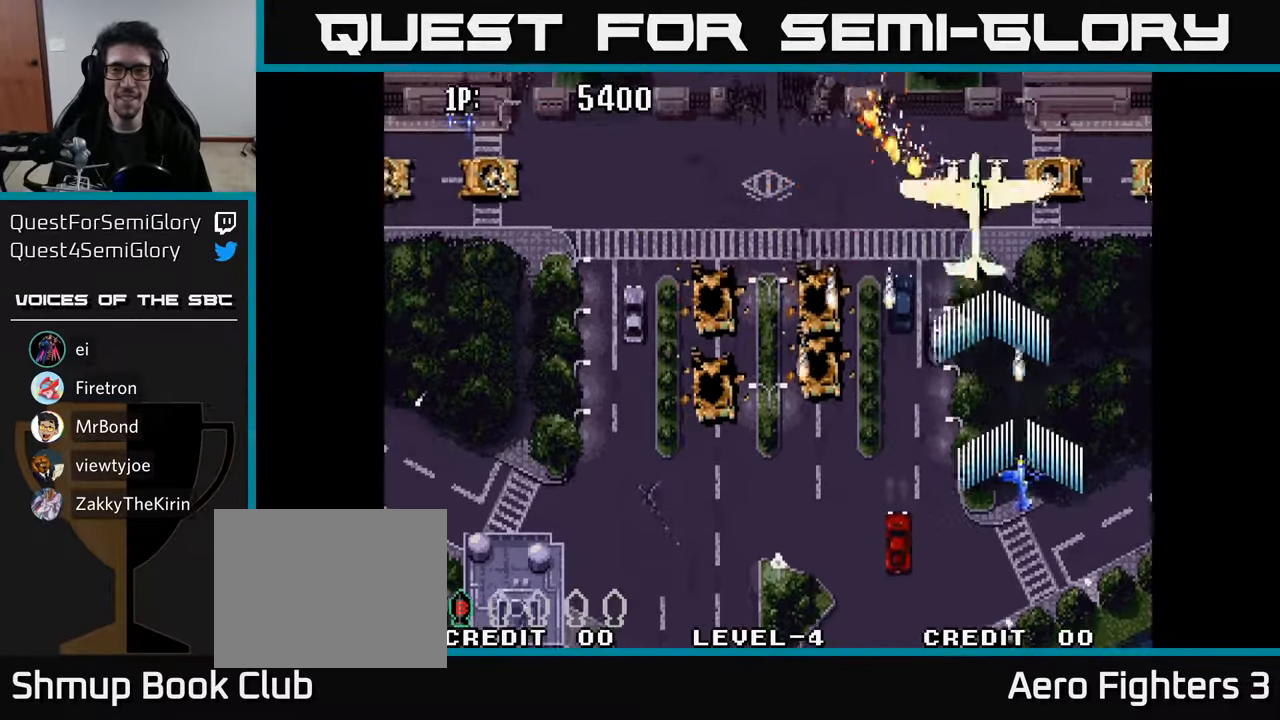
{"buttons": ["DPAD_DOWN", "DPAD_LEFT"], "left_stick": "center", "right_stick": "center", "events": [[50, "R2", "down"], [100, "DPAD_DOWN", "down"], [133, "DPAD_RIGHT", "up"], [133, "R2", "up"], [217, "R2", "down"], [300, "R2", "up"], [400, "R2", "down"], [450, "DPAD_LEFT", "down"], [483, "R2", "up"]]}
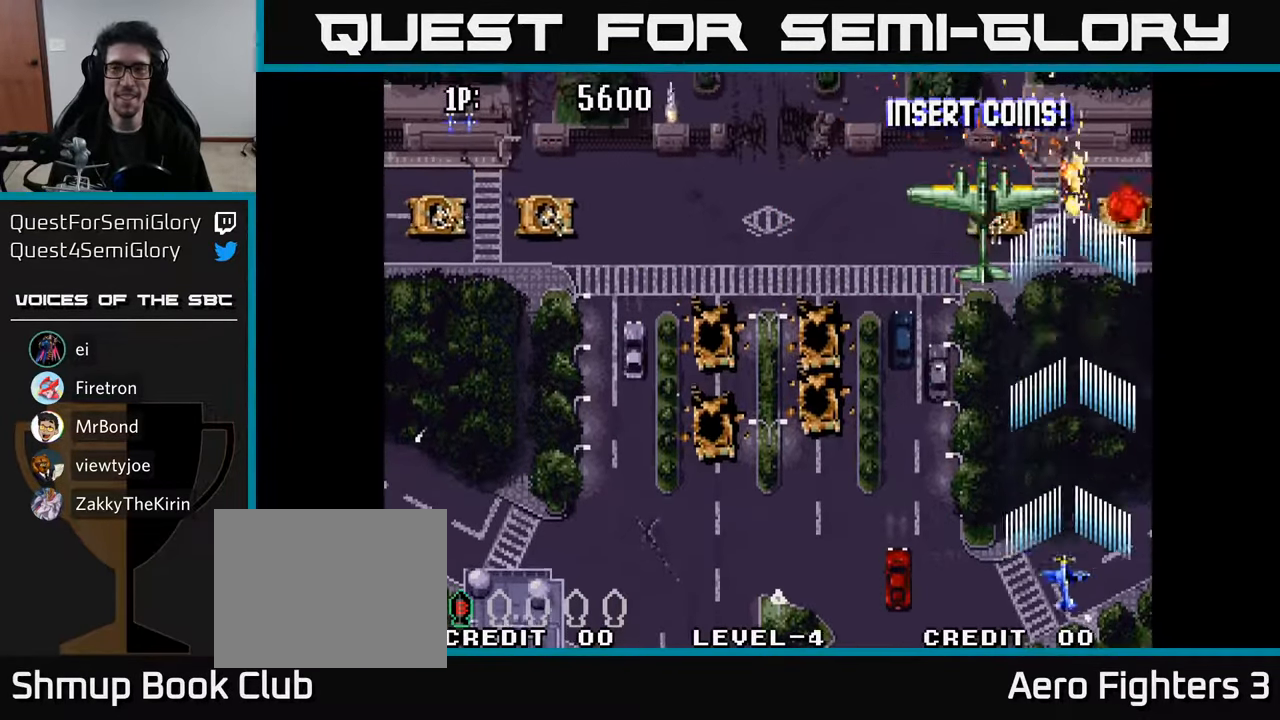
{"buttons": ["DPAD_DOWN", "DPAD_LEFT"], "left_stick": "center", "right_stick": "center", "events": [[33, "DPAD_DOWN", "up"], [83, "DPAD_UP", "down"], [83, "R2", "down"], [167, "R2", "up"], [250, "R2", "down"], [333, "DPAD_UP", "up"], [333, "R2", "up"], [417, "R2", "down"], [483, "R2", "up"], [500, "DPAD_DOWN", "down"]]}
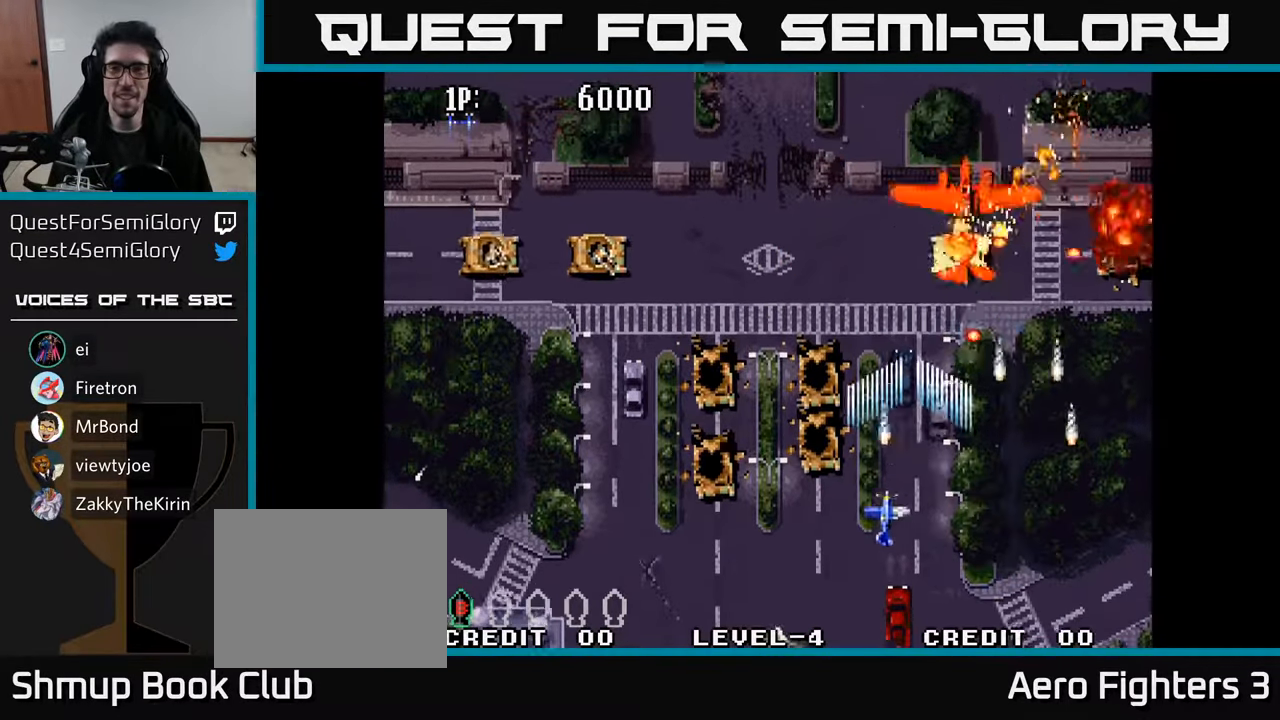
{"buttons": ["R2", "DPAD_UP", "DPAD_LEFT"], "left_stick": "center", "right_stick": "center"}
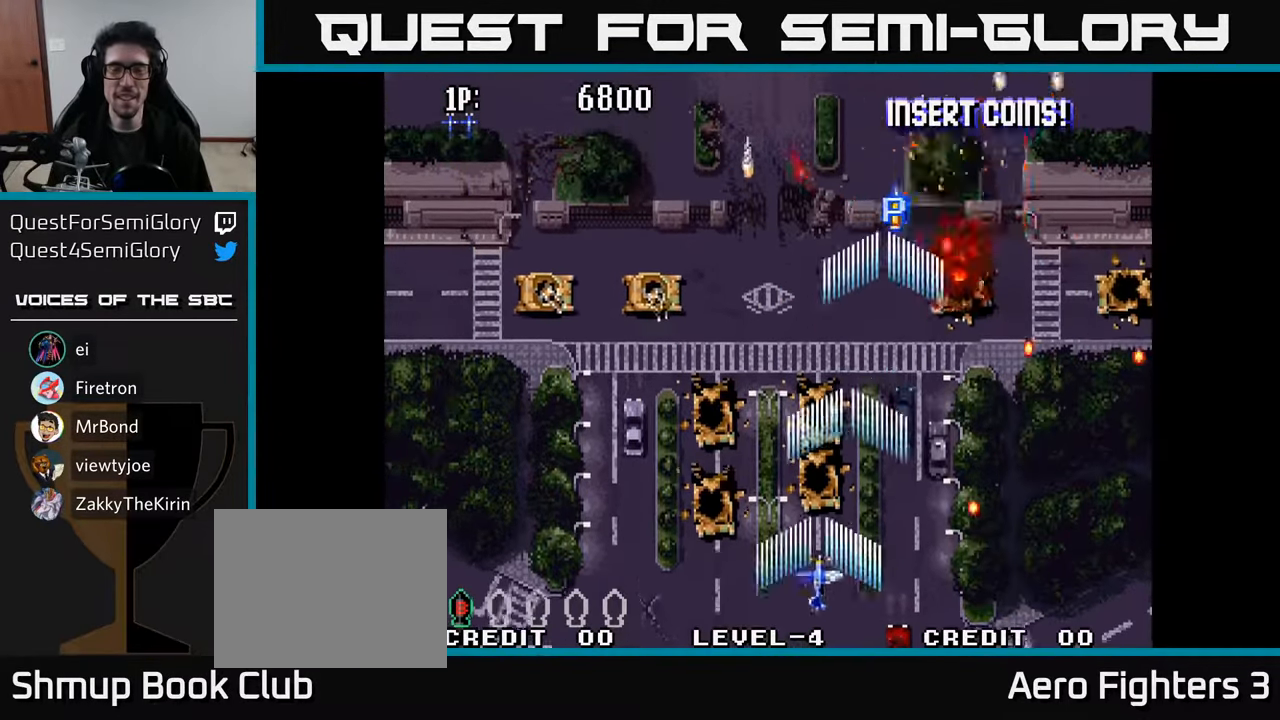
{"buttons": ["R2", "DPAD_DOWN", "DPAD_RIGHT"], "left_stick": "center", "right_stick": "center"}
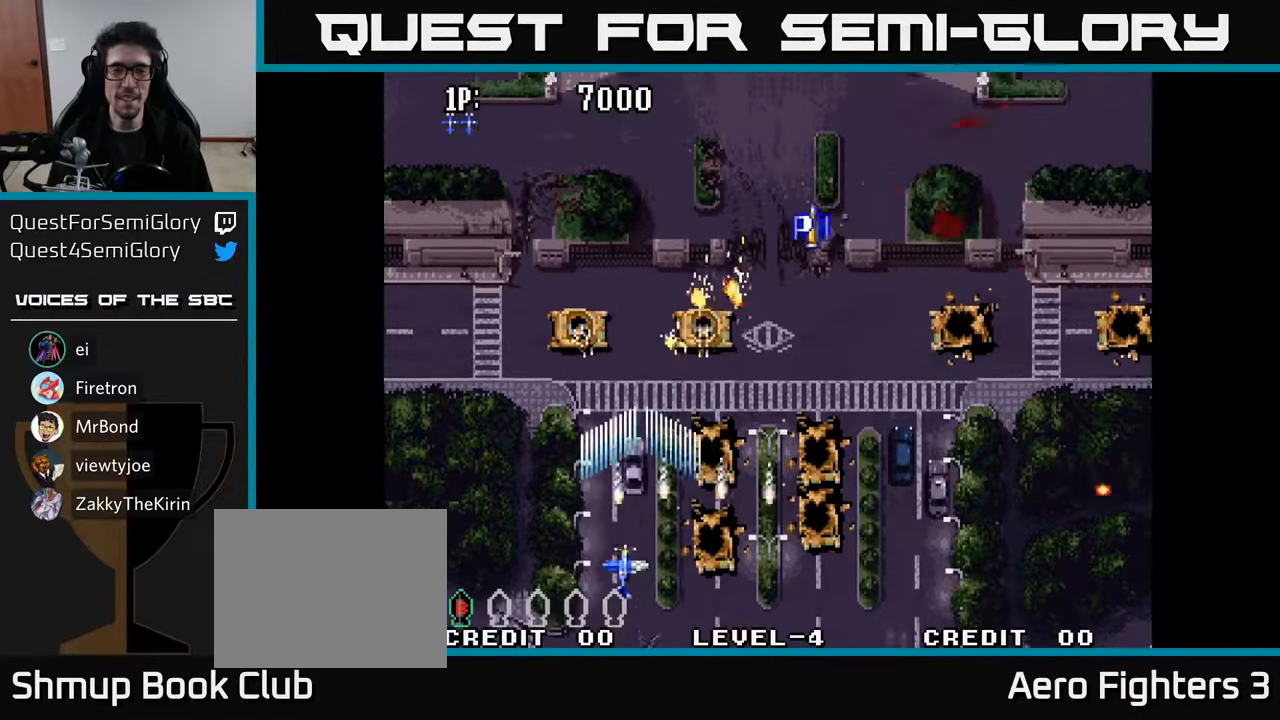
{"buttons": ["DPAD_UP", "DPAD_RIGHT"], "left_stick": "center", "right_stick": "center"}
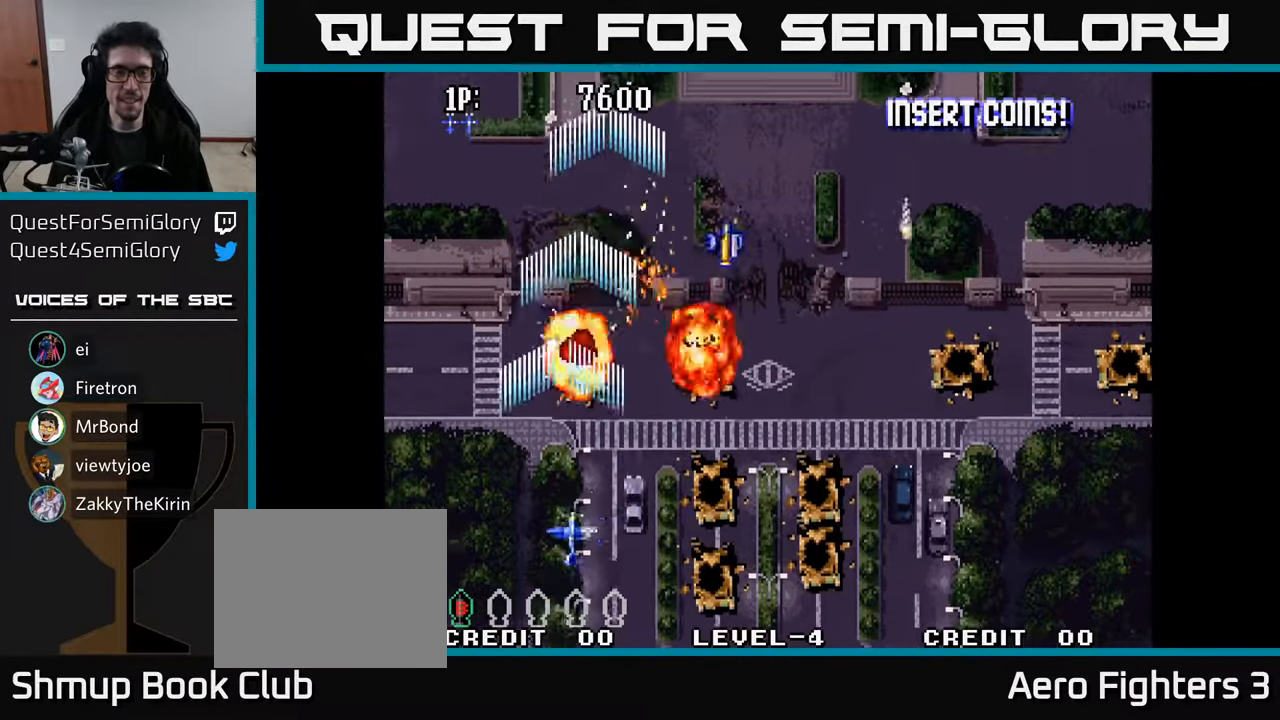
{"buttons": ["R2", "DPAD_UP"], "left_stick": "center", "right_stick": "center", "events": [[33, "R2", "down"], [167, "R2", "up"], [183, "DPAD_RIGHT", "up"], [250, "R2", "down"], [350, "R2", "up"], [450, "R2", "down"]]}